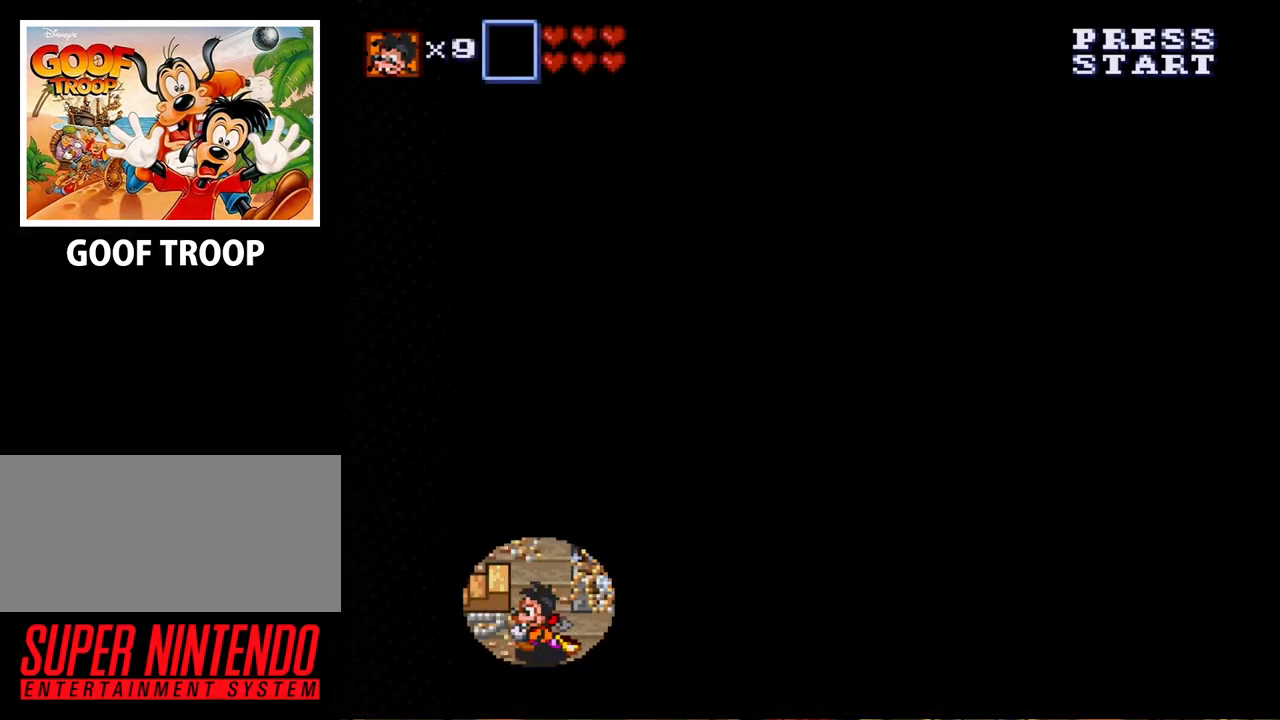
Gameplay with a controller (Nintendo layout); each line is a JSON object with the inputs held at the frame after it. "events" lists button and stick changes between this image and that frame as [ms after this image, input, new state], when the widget could be followed in between. Not read: L3 R3.
{"buttons": [], "events": [[67, "DPAD_LEFT", "up"], [300, "DPAD_LEFT", "down"], [500, "DPAD_LEFT", "up"]]}
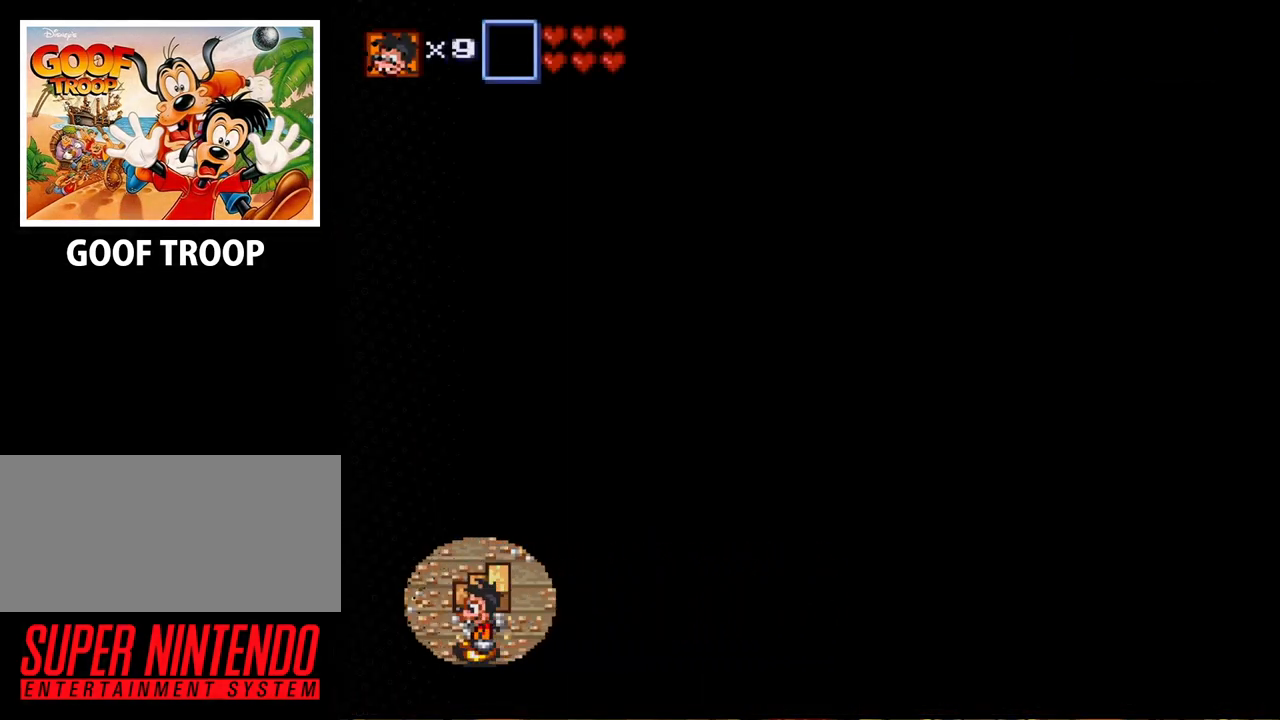
{"buttons": ["DPAD_UP", "DPAD_RIGHT"], "events": [[333, "DPAD_RIGHT", "down"], [433, "DPAD_UP", "down"]]}
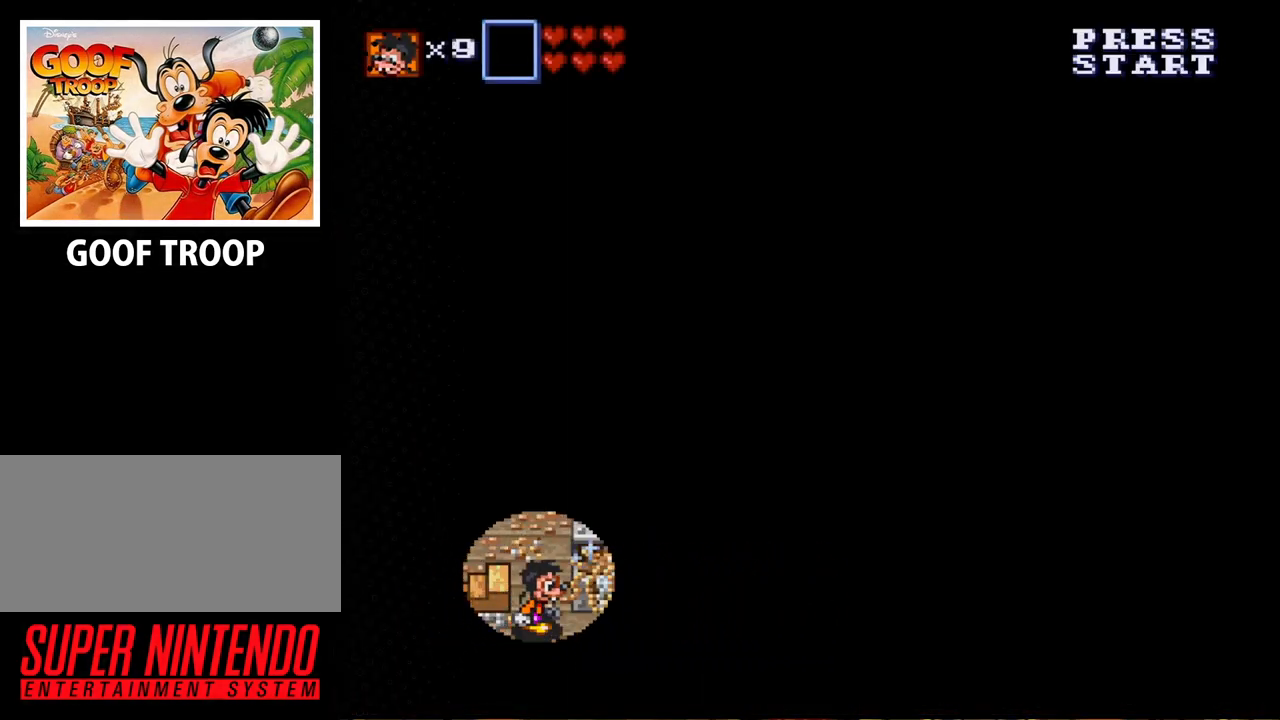
{"buttons": [], "events": [[67, "DPAD_RIGHT", "up"], [467, "DPAD_UP", "up"]]}
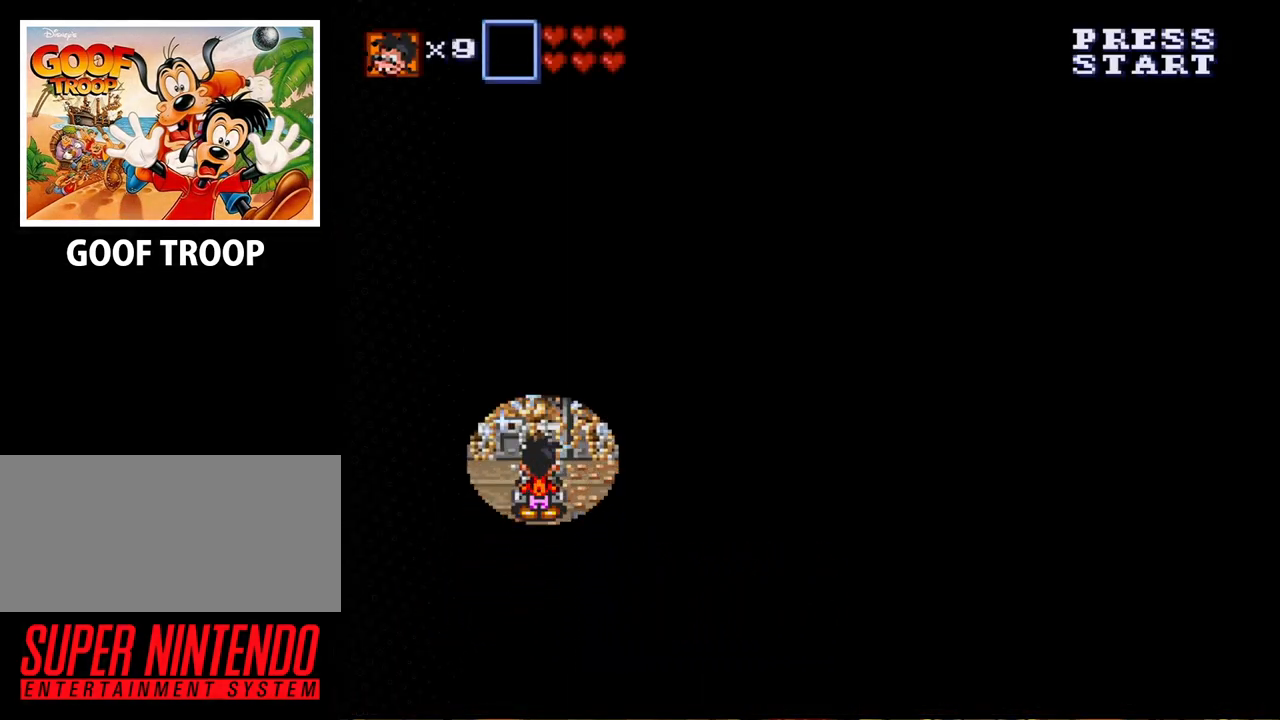
{"buttons": ["DPAD_LEFT"], "events": [[233, "DPAD_LEFT", "down"]]}
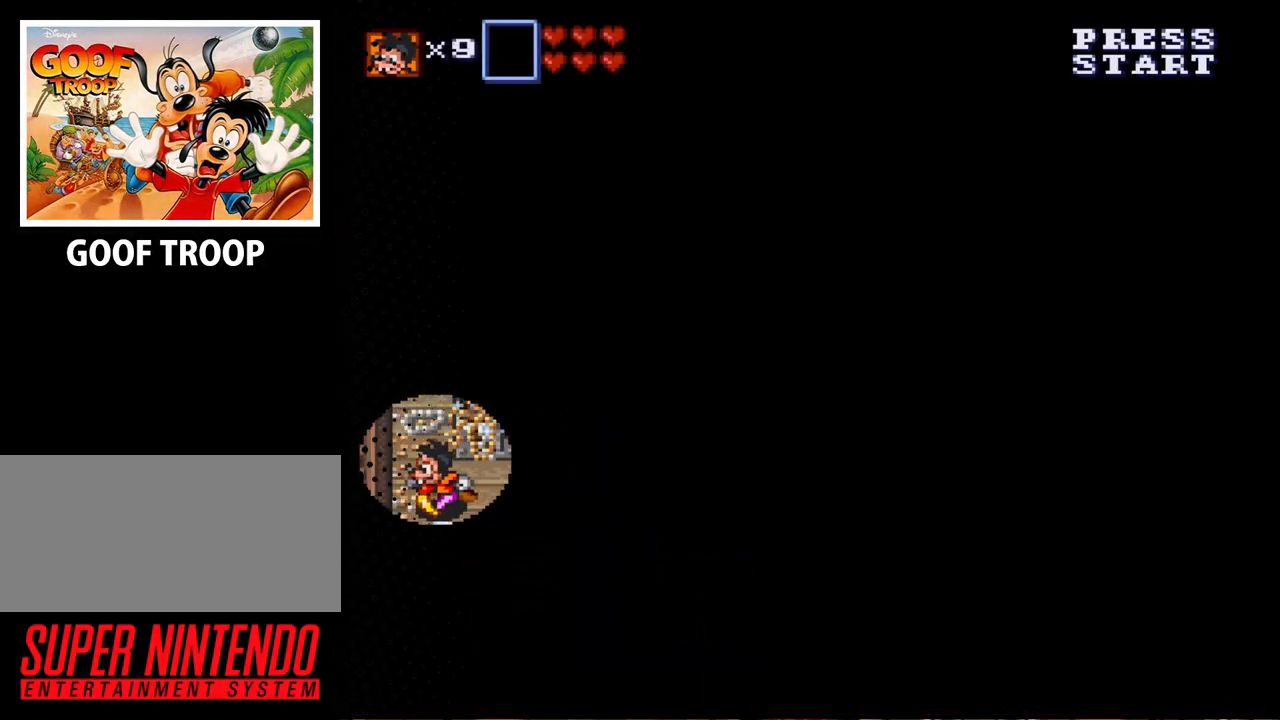
{"buttons": ["DPAD_UP"], "events": [[167, "DPAD_LEFT", "up"], [300, "DPAD_UP", "down"]]}
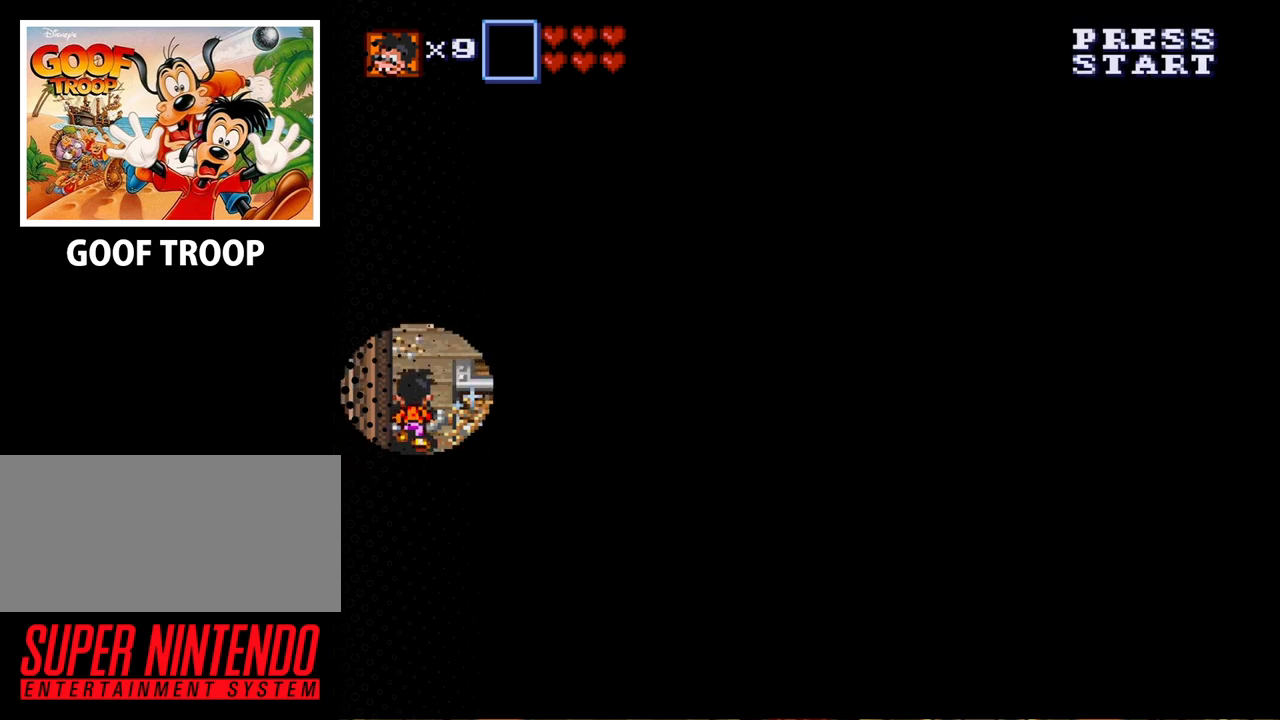
{"buttons": [], "events": [[133, "DPAD_UP", "up"], [233, "DPAD_UP", "down"], [400, "DPAD_UP", "up"]]}
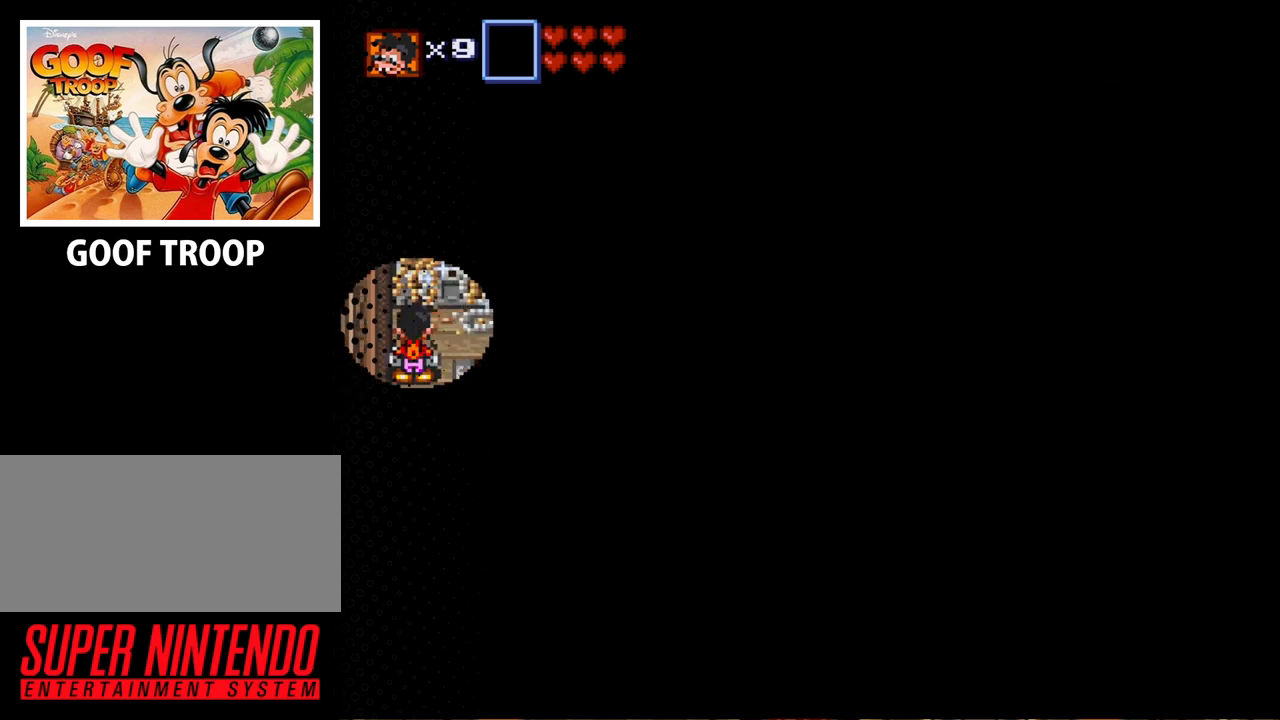
{"buttons": [], "events": [[233, "DPAD_RIGHT", "down"], [500, "DPAD_RIGHT", "up"]]}
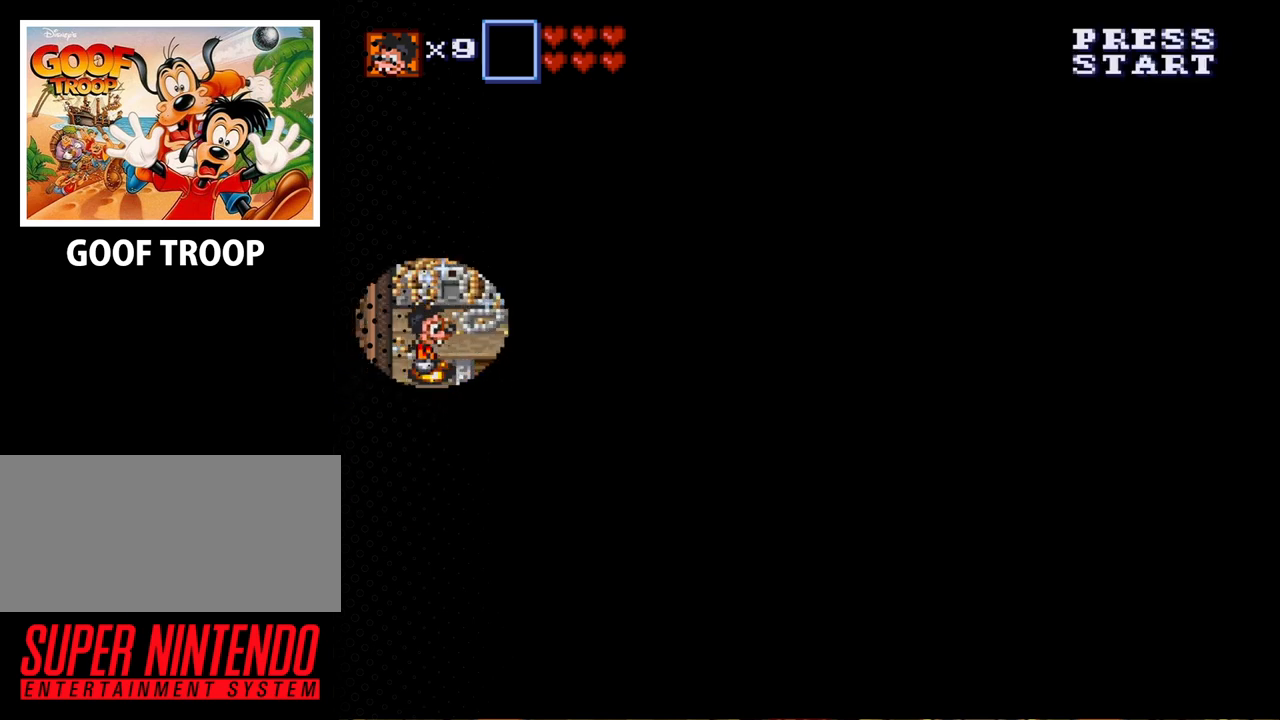
{"buttons": [], "events": [[100, "DPAD_UP", "down"], [233, "DPAD_RIGHT", "down"], [267, "DPAD_UP", "up"], [500, "DPAD_RIGHT", "up"]]}
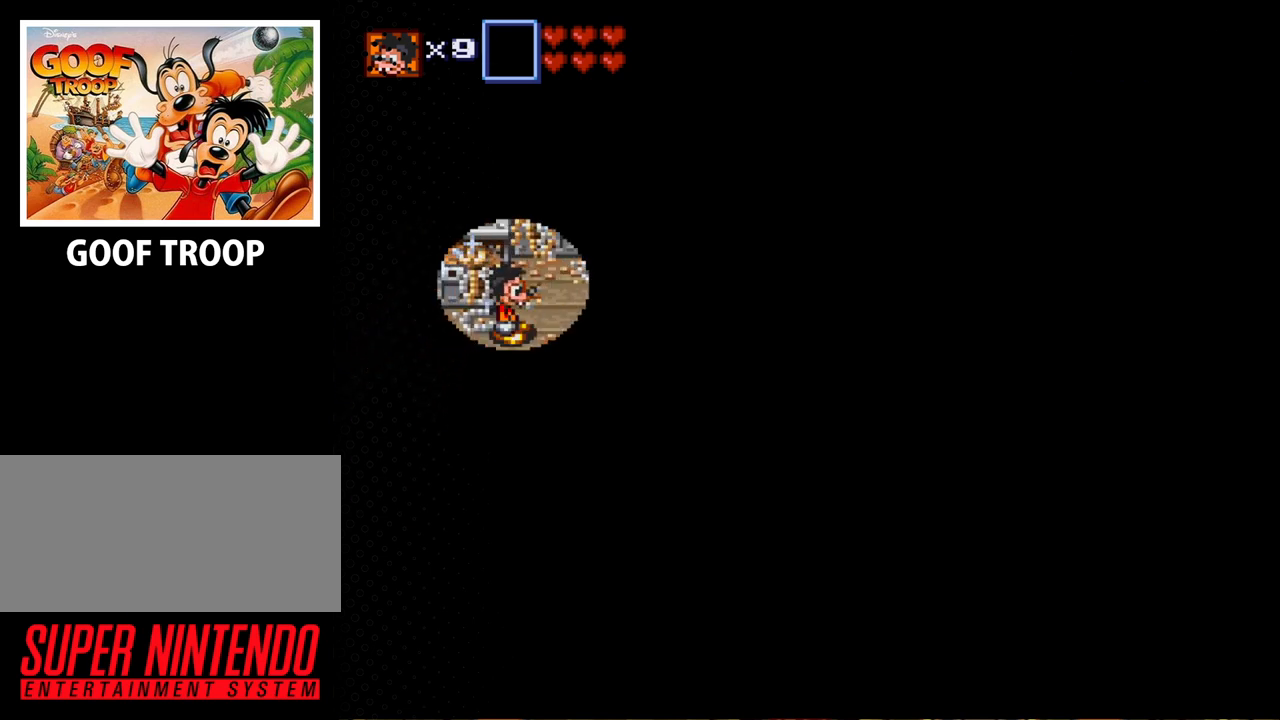
{"buttons": [], "events": [[167, "DPAD_RIGHT", "down"], [467, "DPAD_RIGHT", "up"]]}
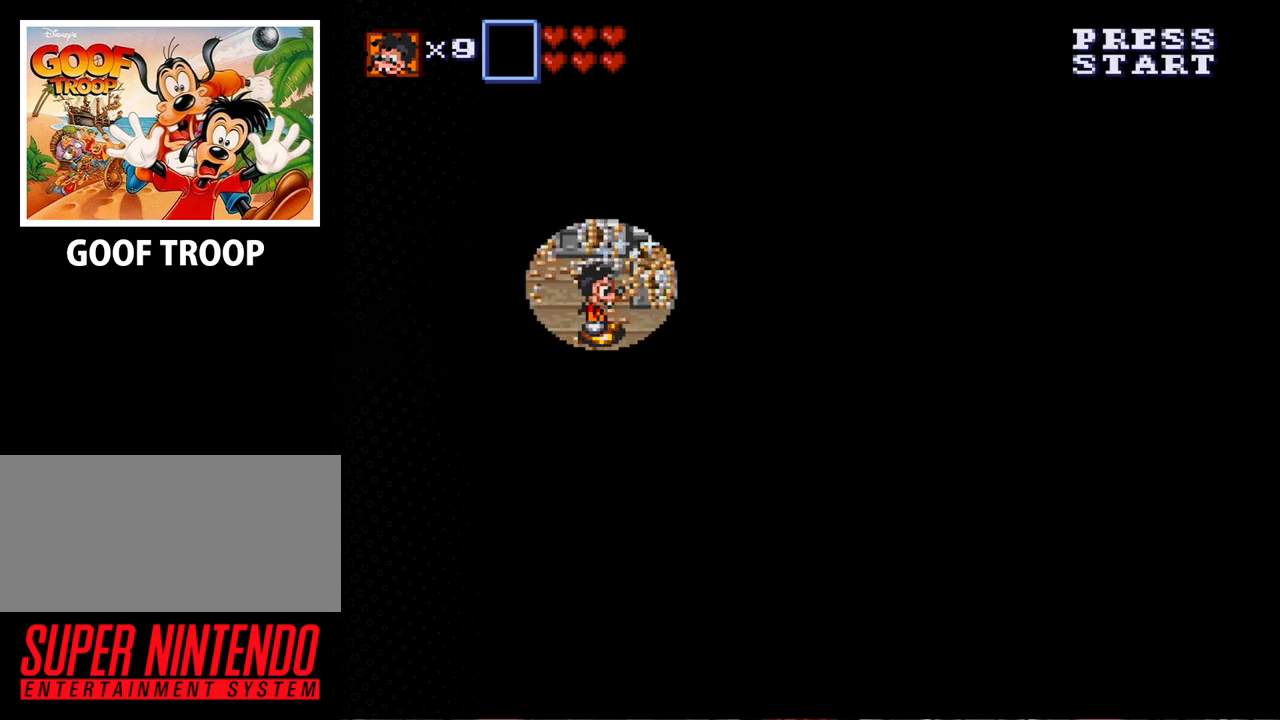
{"buttons": [], "events": [[133, "DPAD_RIGHT", "down"], [400, "DPAD_RIGHT", "up"]]}
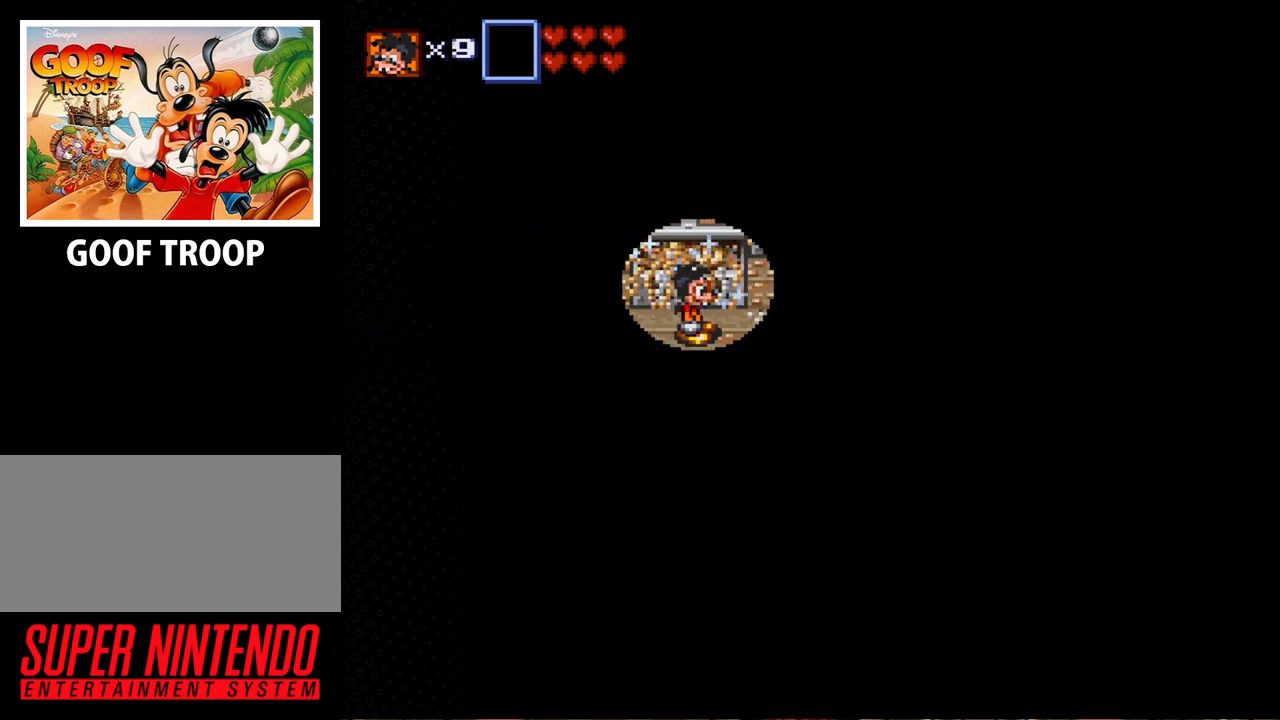
{"buttons": [], "events": [[67, "DPAD_RIGHT", "down"], [433, "DPAD_RIGHT", "up"]]}
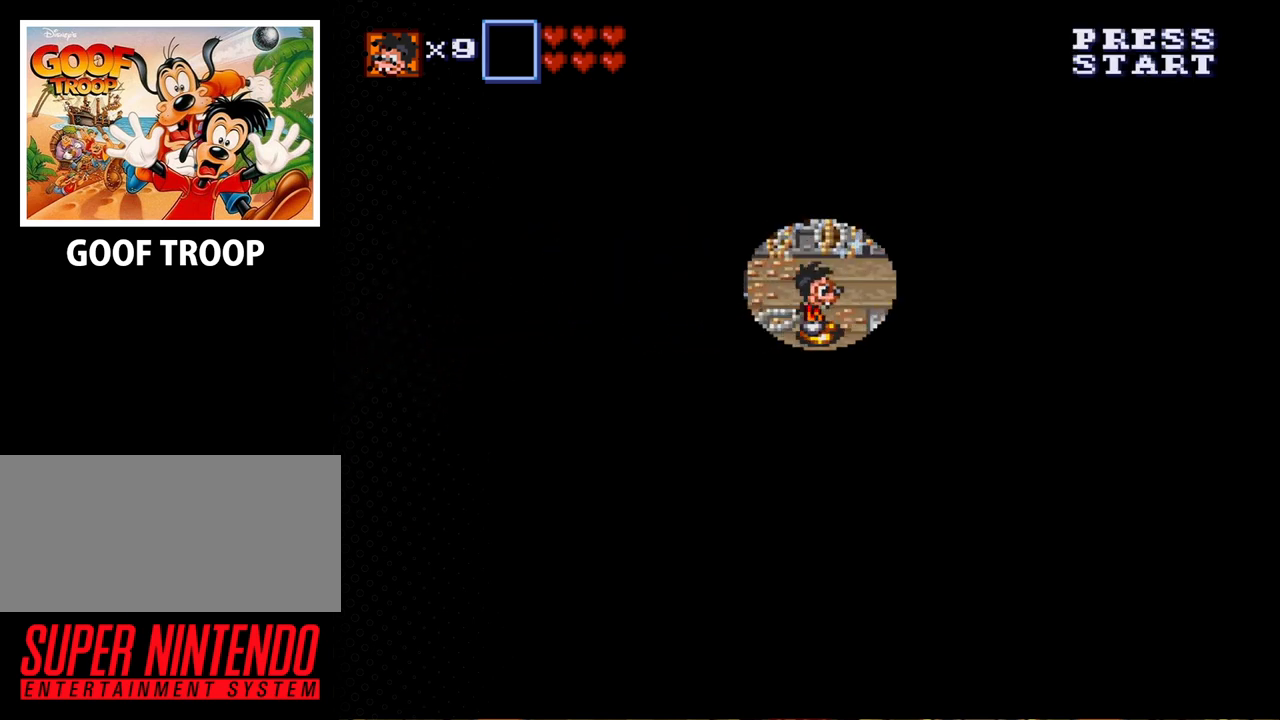
{"buttons": ["DPAD_UP"], "events": [[167, "DPAD_RIGHT", "down"], [300, "DPAD_RIGHT", "up"], [367, "DPAD_UP", "down"]]}
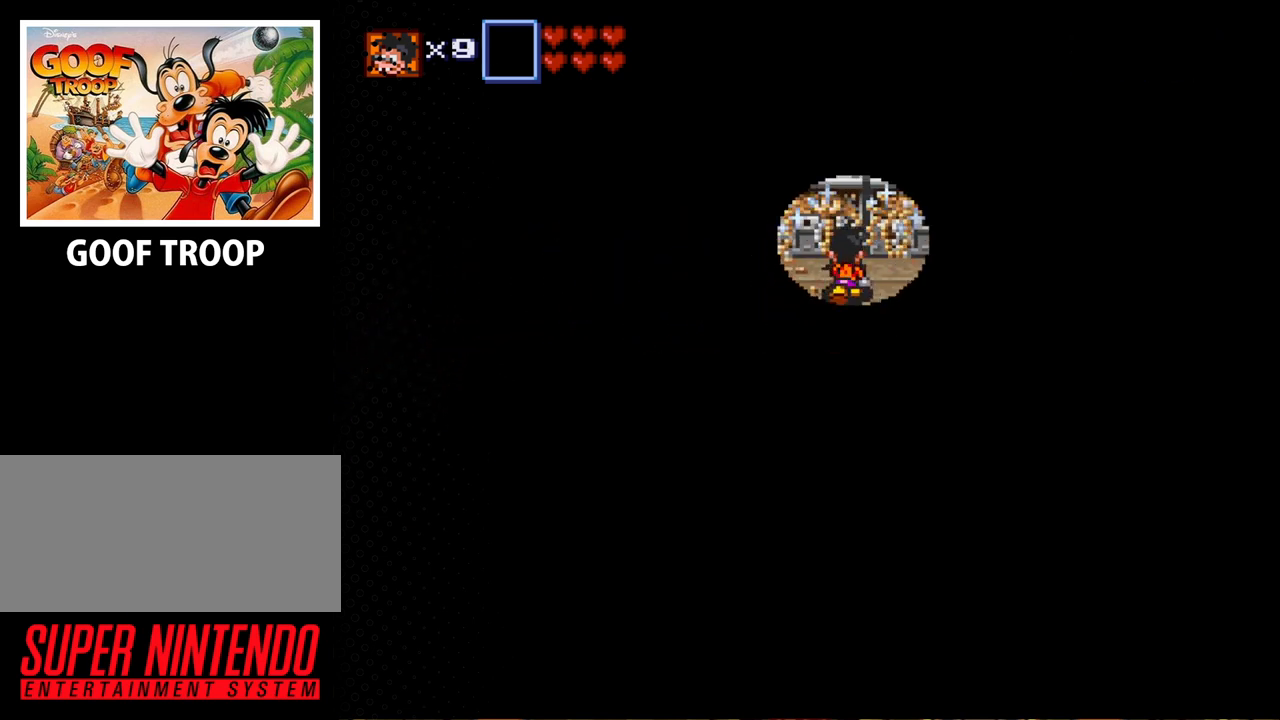
{"buttons": ["DPAD_RIGHT"], "events": [[33, "DPAD_RIGHT", "down"], [33, "DPAD_UP", "up"], [300, "DPAD_RIGHT", "up"], [467, "DPAD_RIGHT", "down"]]}
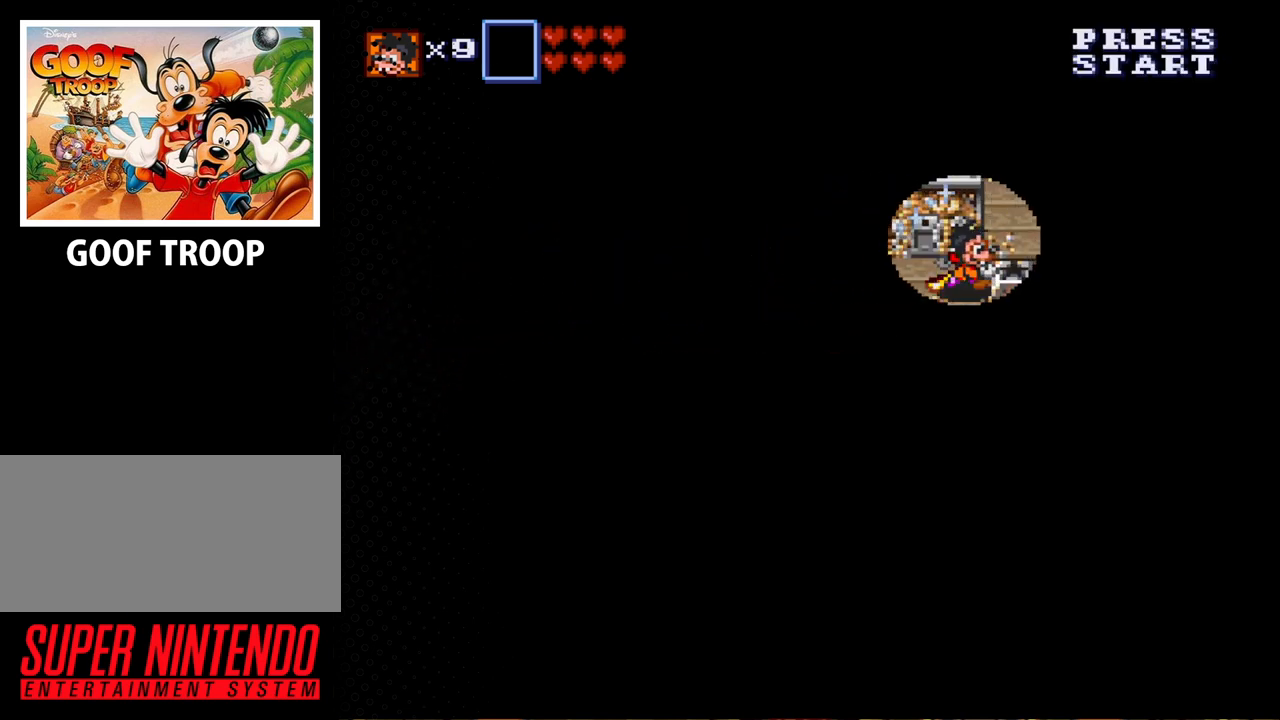
{"buttons": [], "events": [[133, "DPAD_RIGHT", "up"], [333, "DPAD_DOWN", "down"], [400, "DPAD_DOWN", "up"]]}
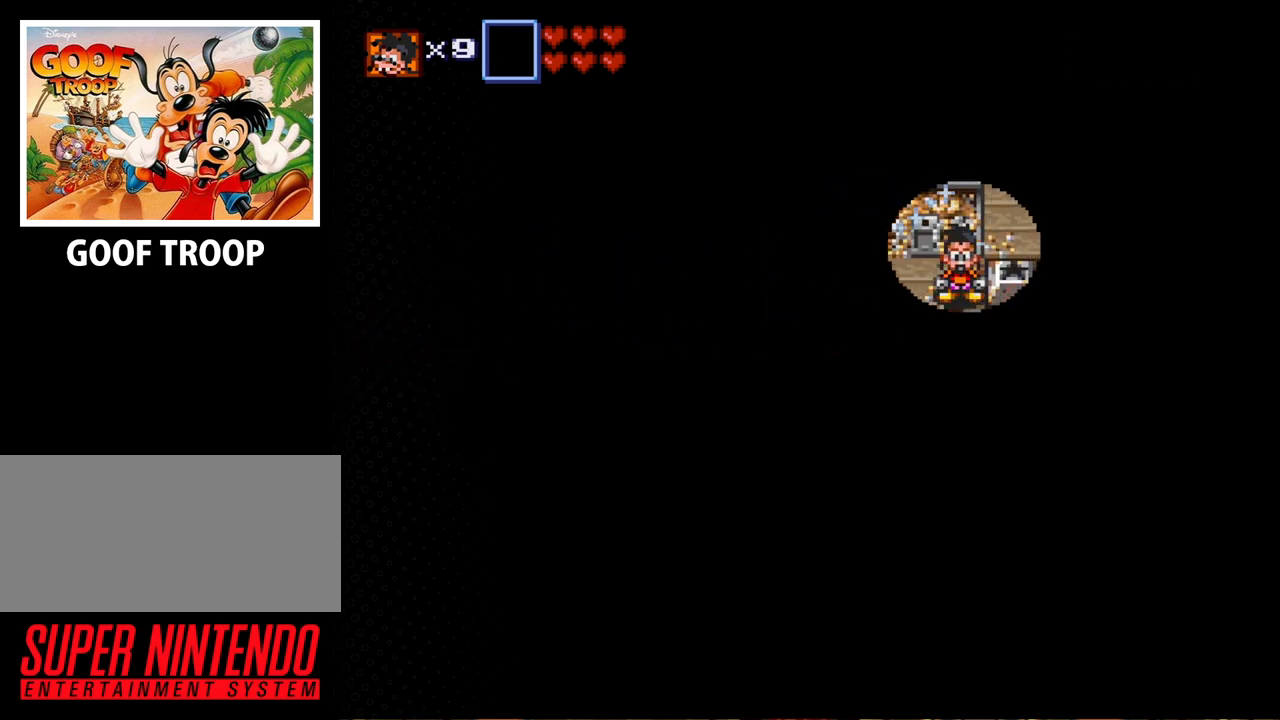
{"buttons": ["DPAD_RIGHT"], "events": [[33, "DPAD_RIGHT", "down"], [233, "B", "down"], [367, "B", "up"]]}
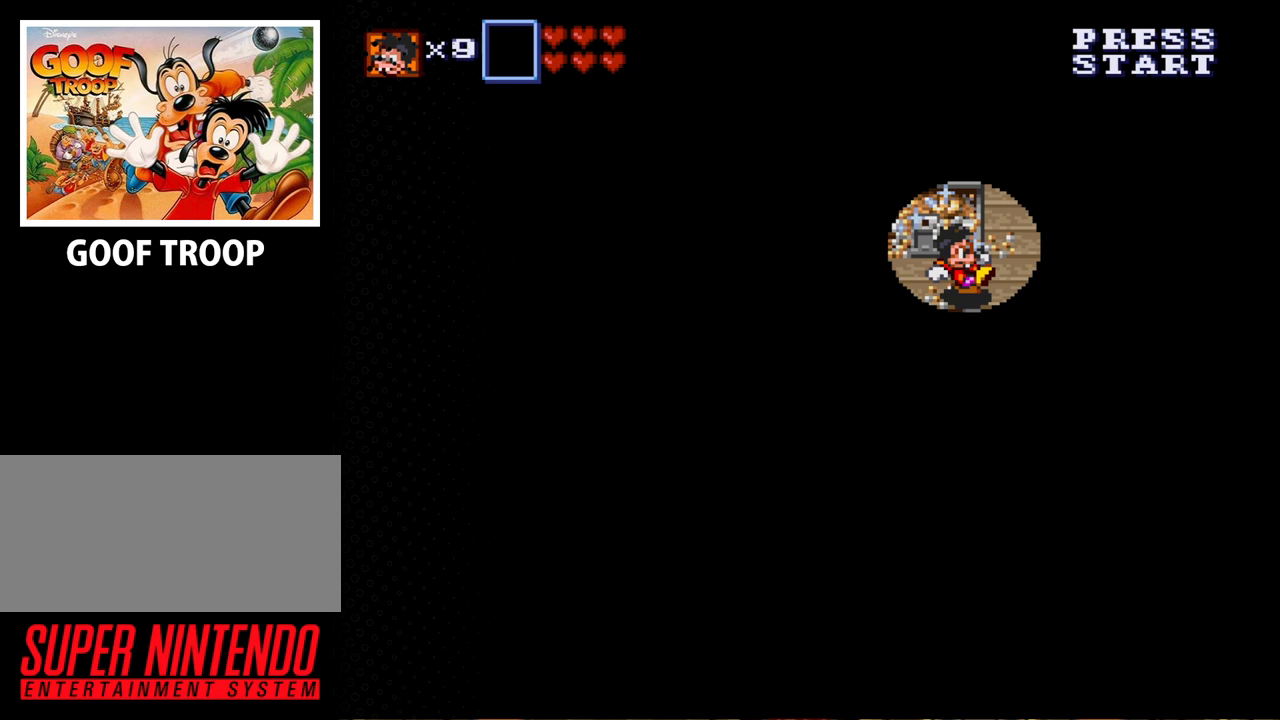
{"buttons": ["DPAD_UP"], "events": [[433, "DPAD_RIGHT", "up"], [433, "DPAD_UP", "down"]]}
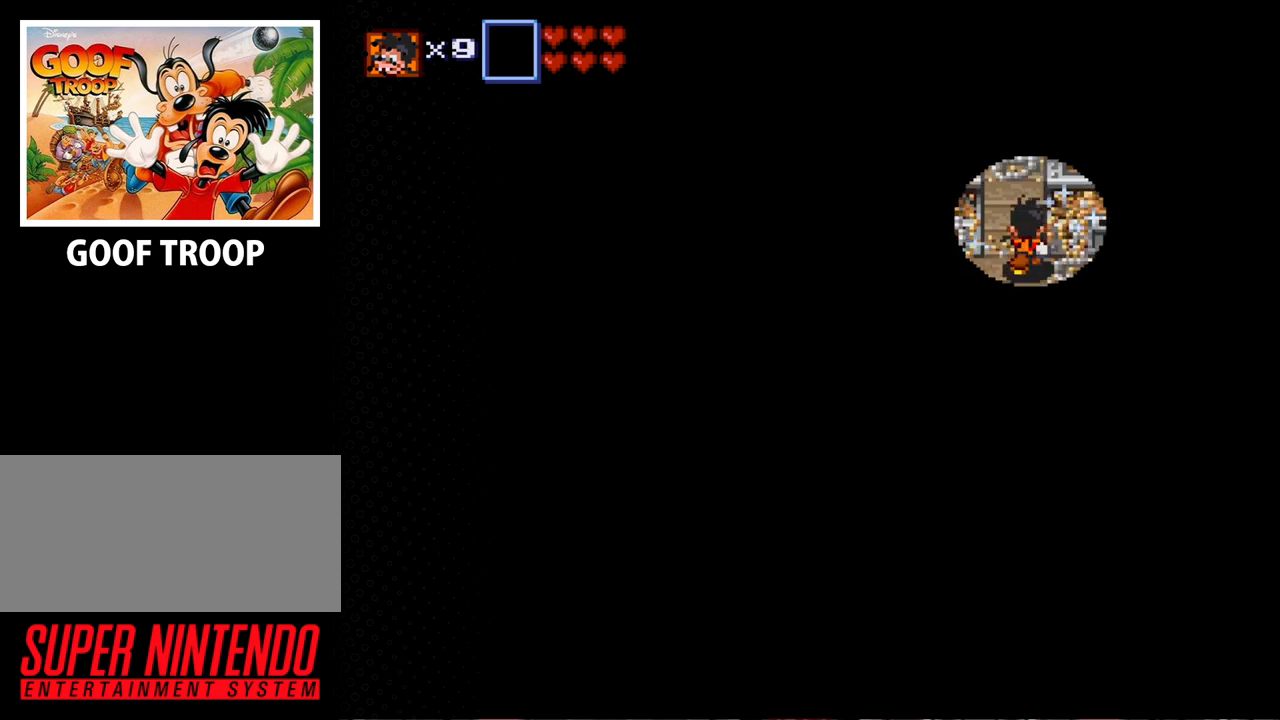
{"buttons": ["DPAD_UP"], "events": []}
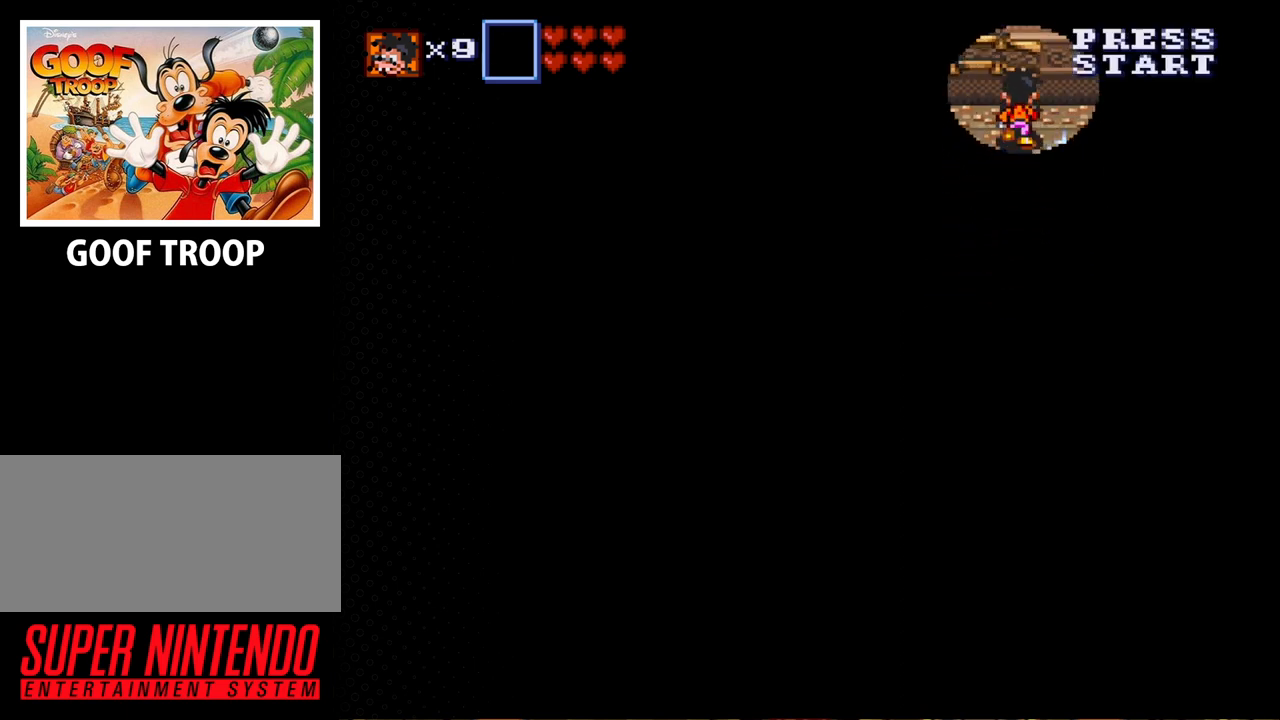
{"buttons": ["DPAD_LEFT"], "events": [[100, "DPAD_LEFT", "down"], [133, "DPAD_UP", "up"]]}
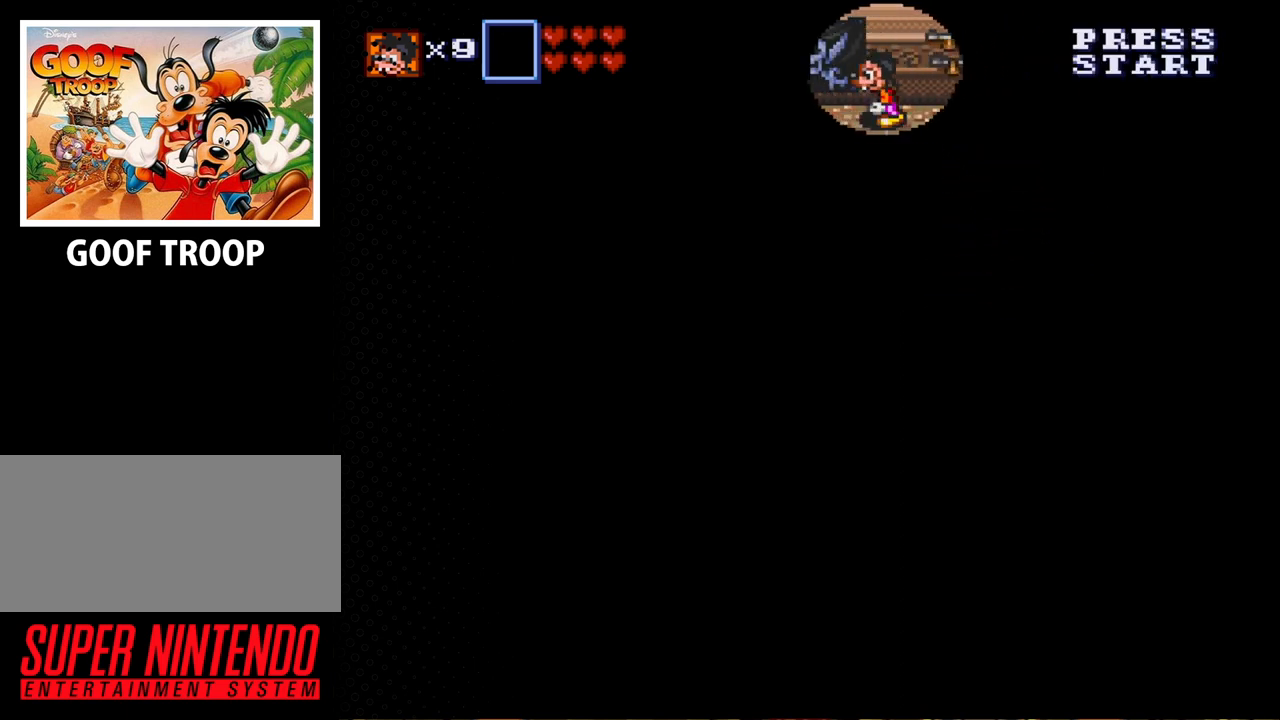
{"buttons": ["DPAD_LEFT"], "events": []}
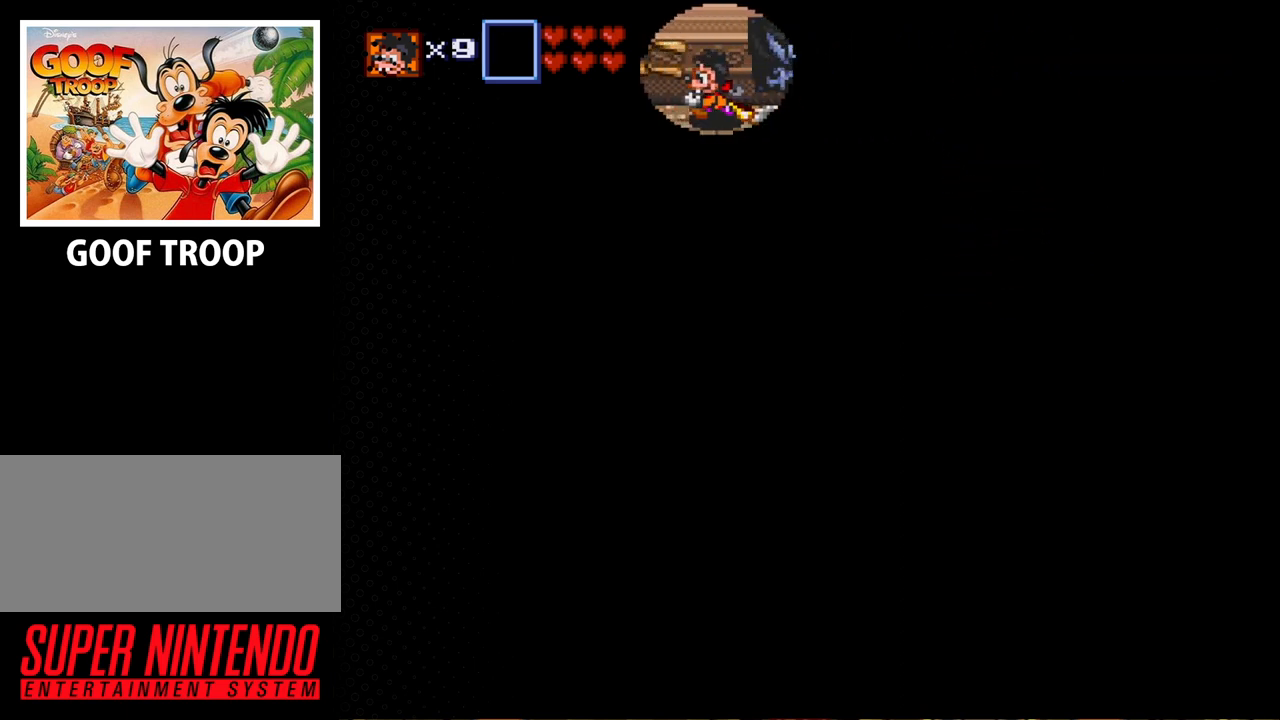
{"buttons": ["DPAD_DOWN", "DPAD_LEFT"], "events": [[500, "DPAD_DOWN", "down"]]}
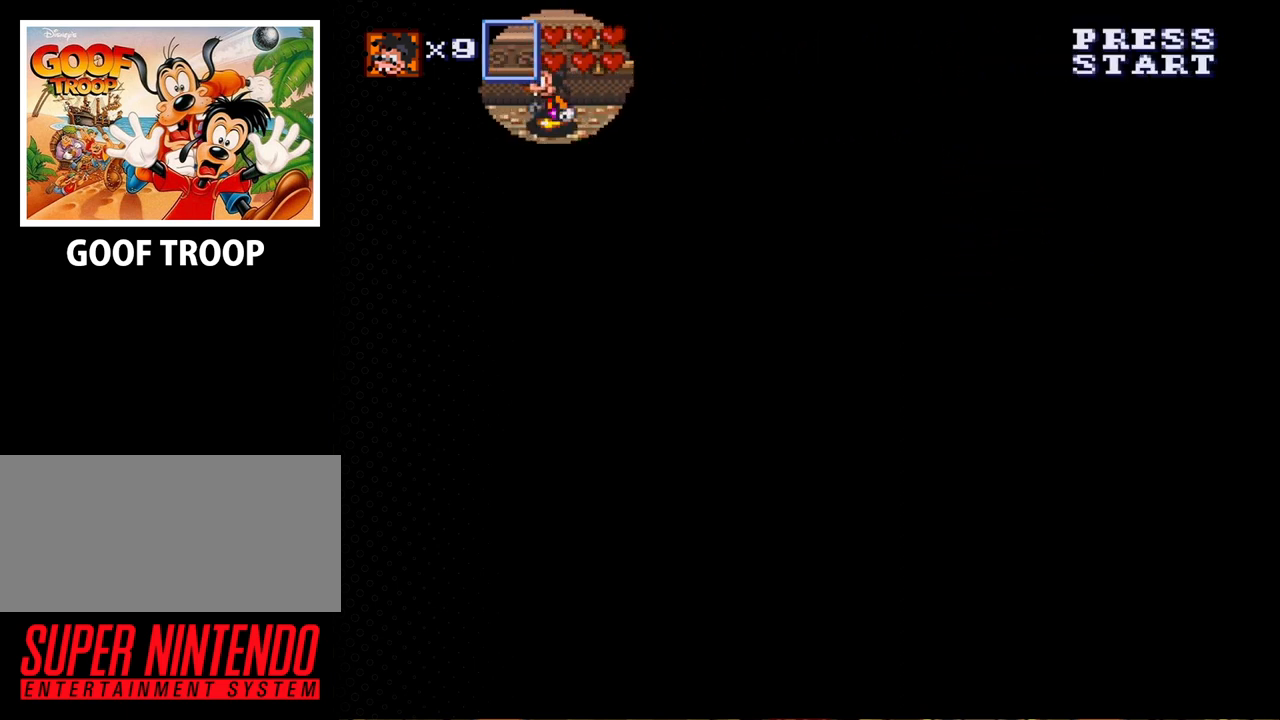
{"buttons": ["DPAD_DOWN", "DPAD_LEFT"], "events": [[67, "DPAD_LEFT", "up"], [333, "DPAD_LEFT", "down"], [400, "DPAD_DOWN", "up"], [500, "DPAD_DOWN", "down"]]}
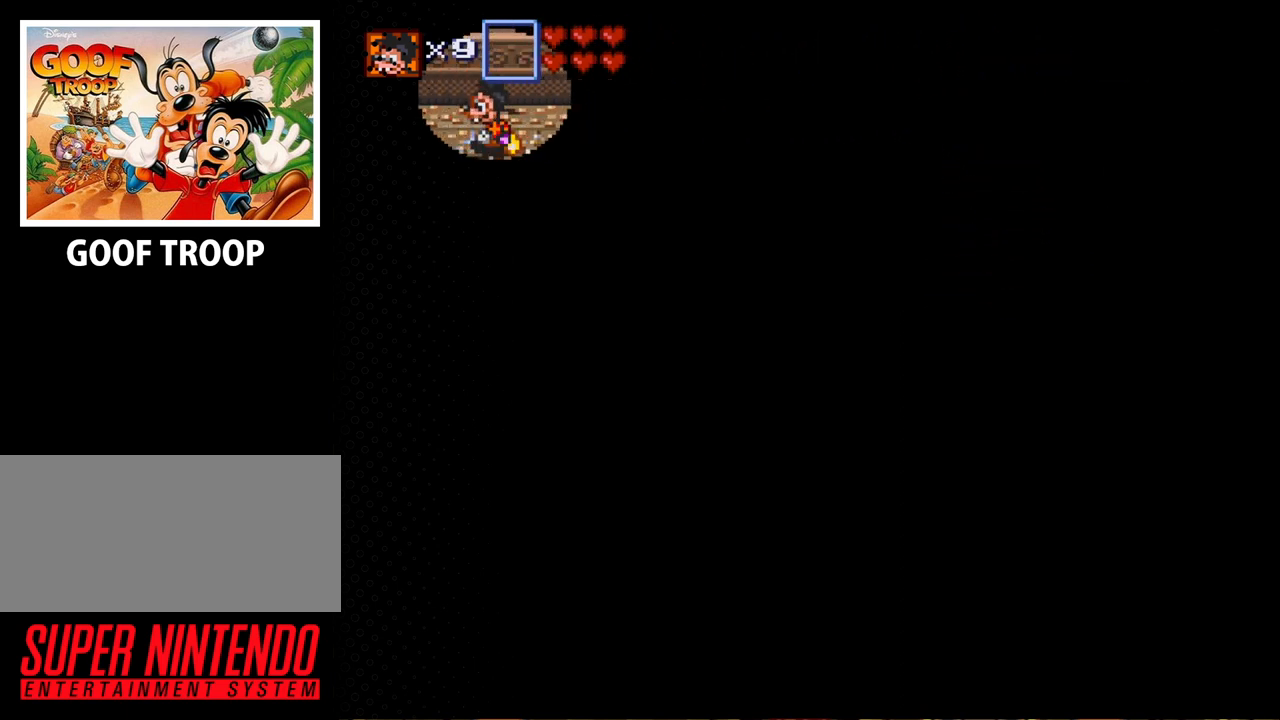
{"buttons": ["DPAD_DOWN", "DPAD_LEFT"], "events": [[100, "DPAD_LEFT", "up"], [333, "DPAD_LEFT", "down"], [367, "DPAD_DOWN", "up"], [500, "DPAD_DOWN", "down"]]}
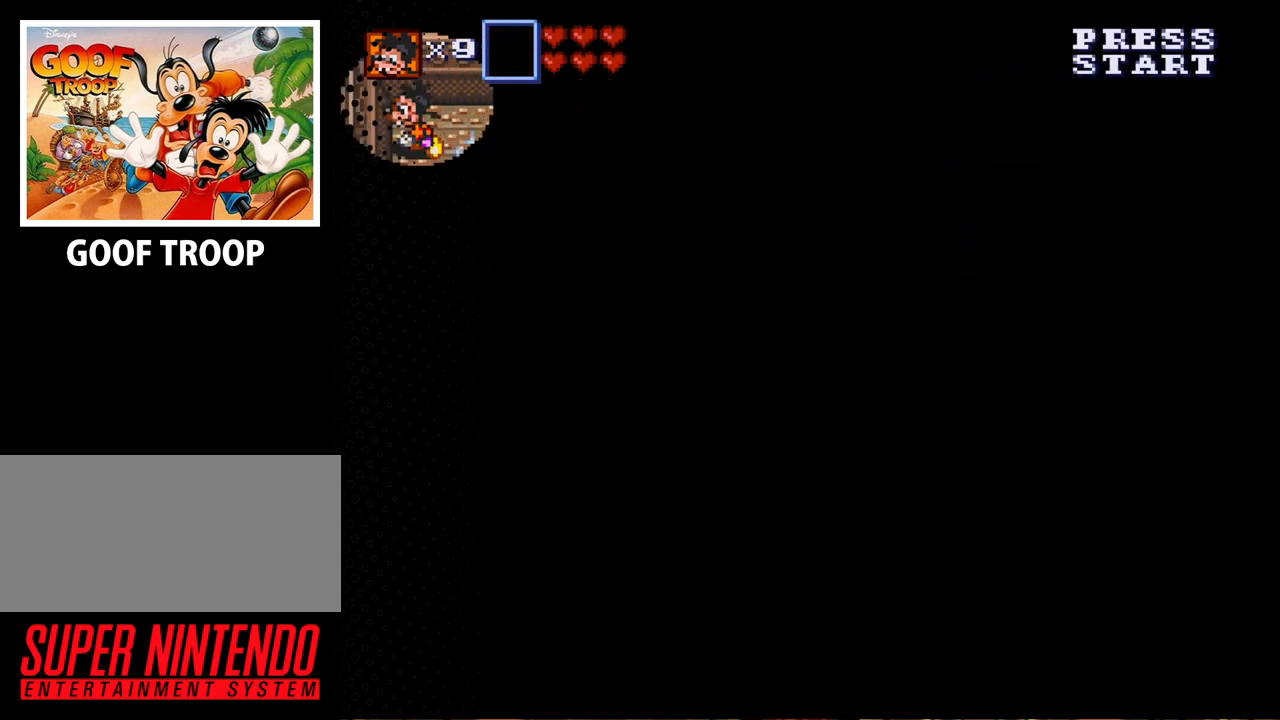
{"buttons": ["DPAD_DOWN", "DPAD_RIGHT"], "events": [[200, "DPAD_LEFT", "up"], [500, "DPAD_RIGHT", "down"]]}
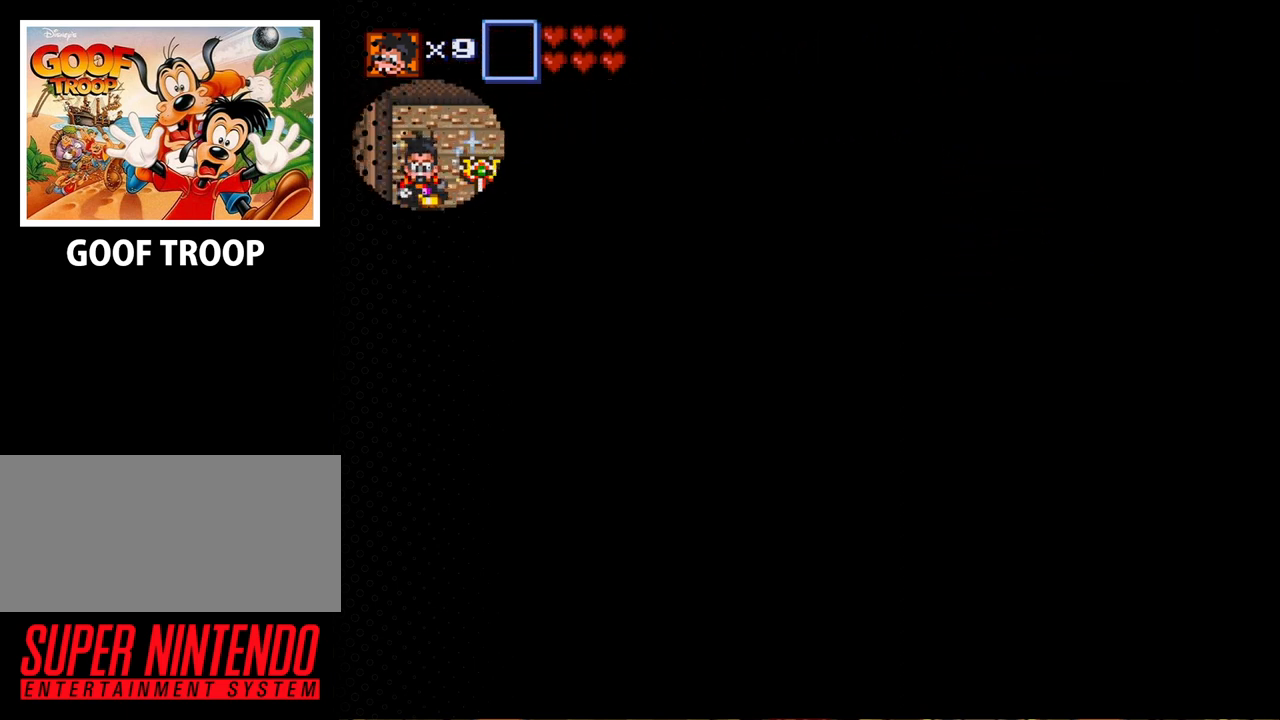
{"buttons": [], "events": [[33, "DPAD_DOWN", "up"], [200, "B", "down"], [300, "DPAD_RIGHT", "up"], [400, "B", "up"]]}
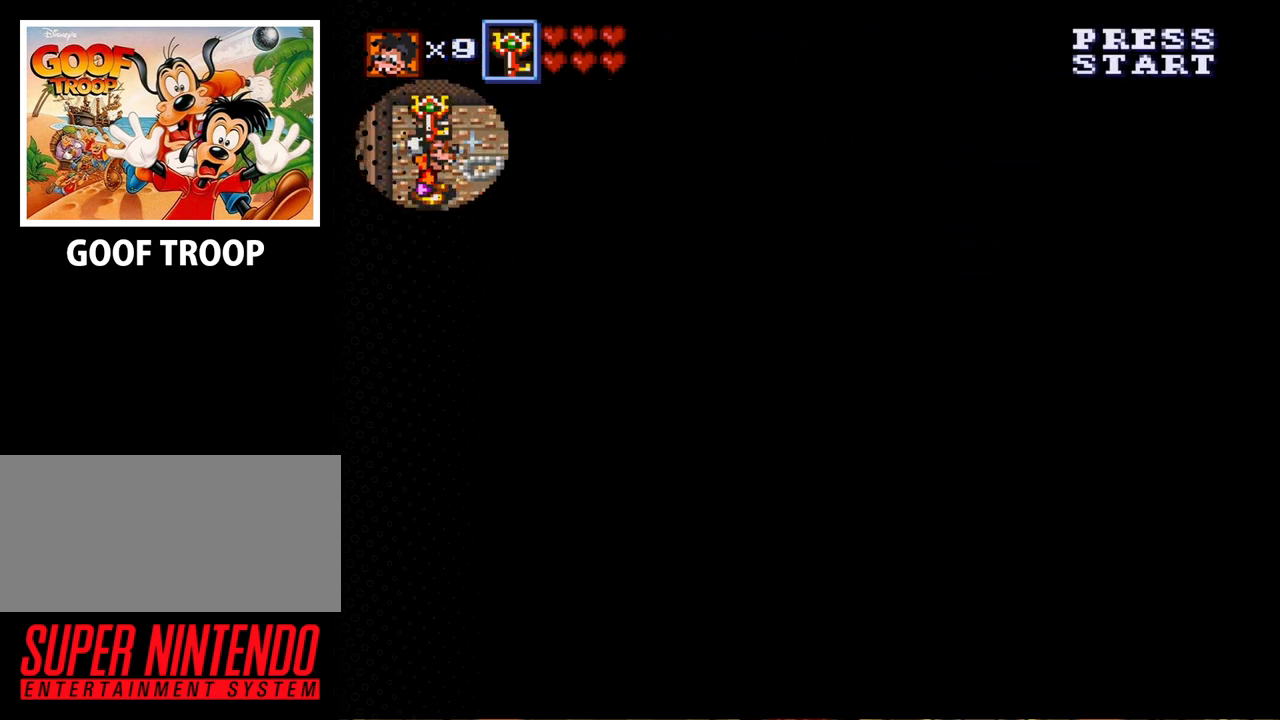
{"buttons": ["DPAD_UP"], "events": [[333, "DPAD_UP", "down"]]}
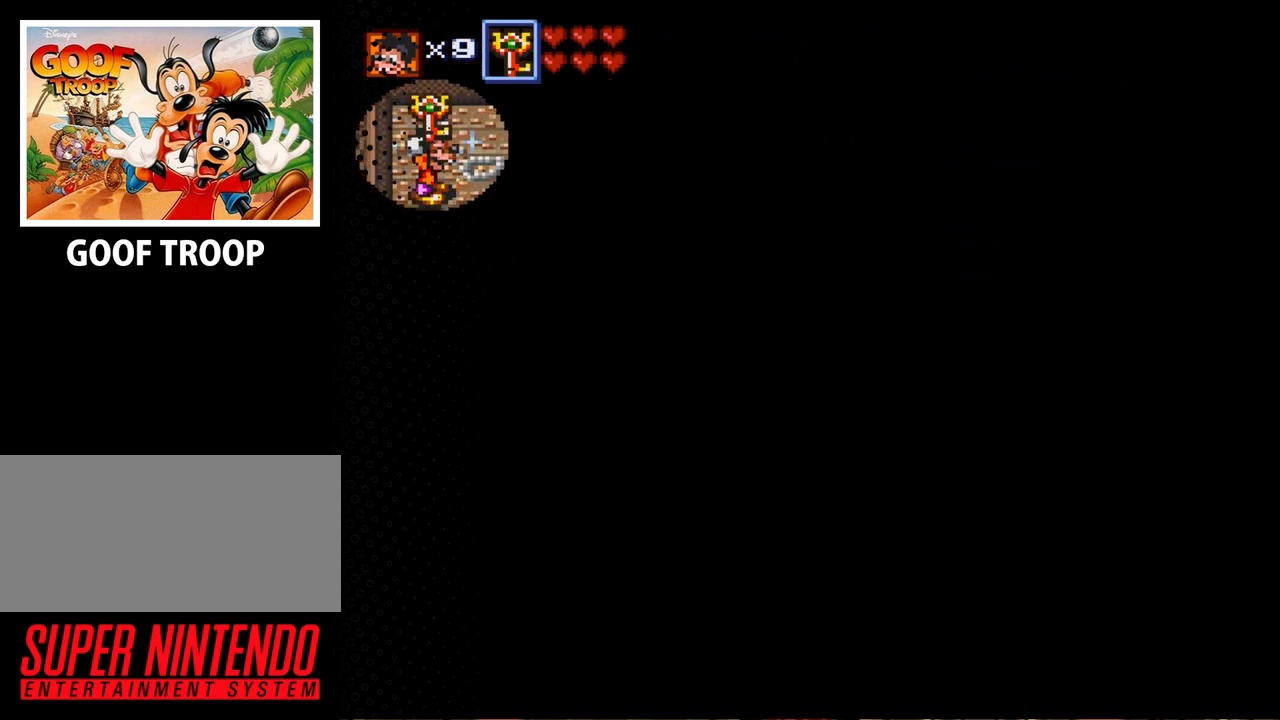
{"buttons": ["DPAD_UP"], "events": []}
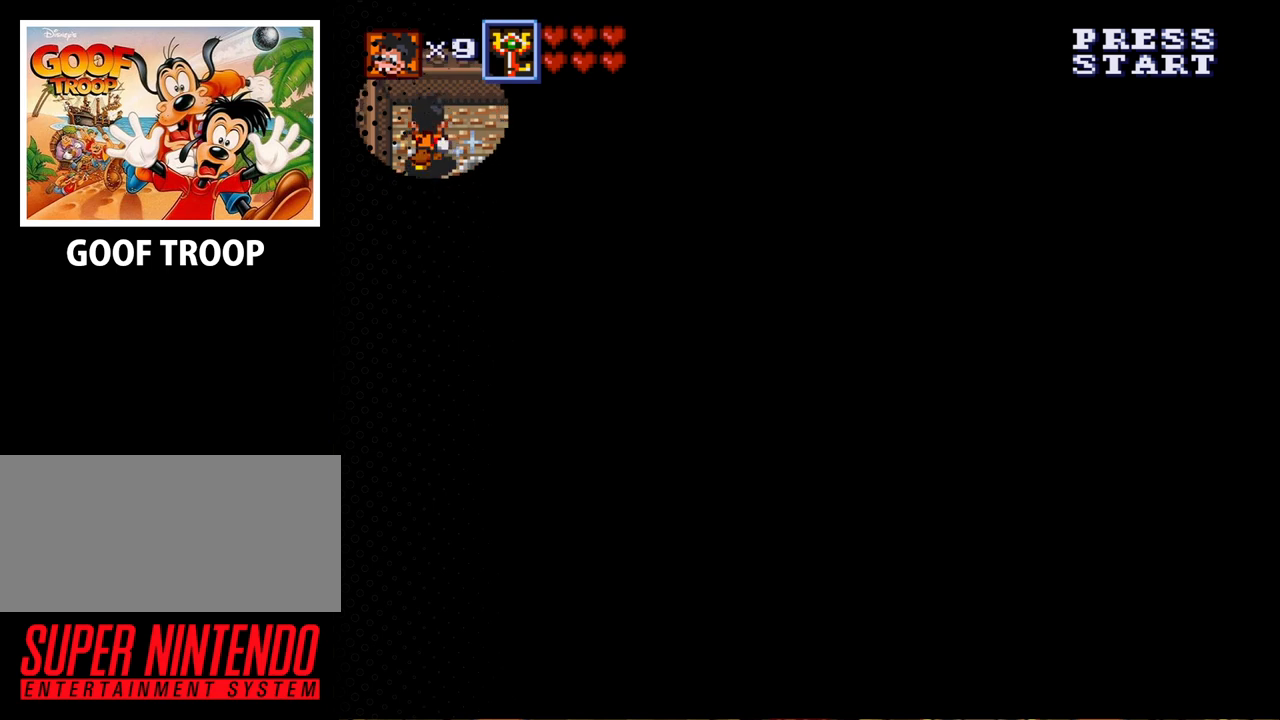
{"buttons": ["DPAD_RIGHT"], "events": [[233, "DPAD_RIGHT", "down"], [267, "DPAD_UP", "up"]]}
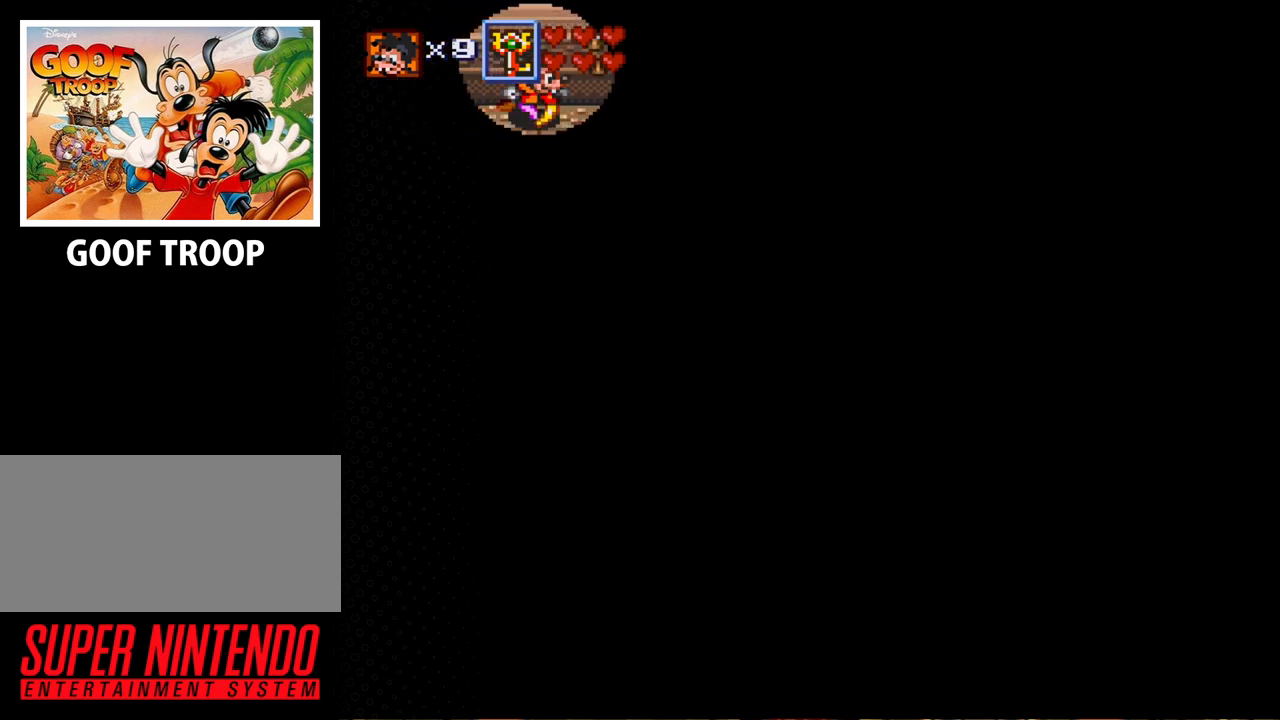
{"buttons": ["DPAD_RIGHT"], "events": []}
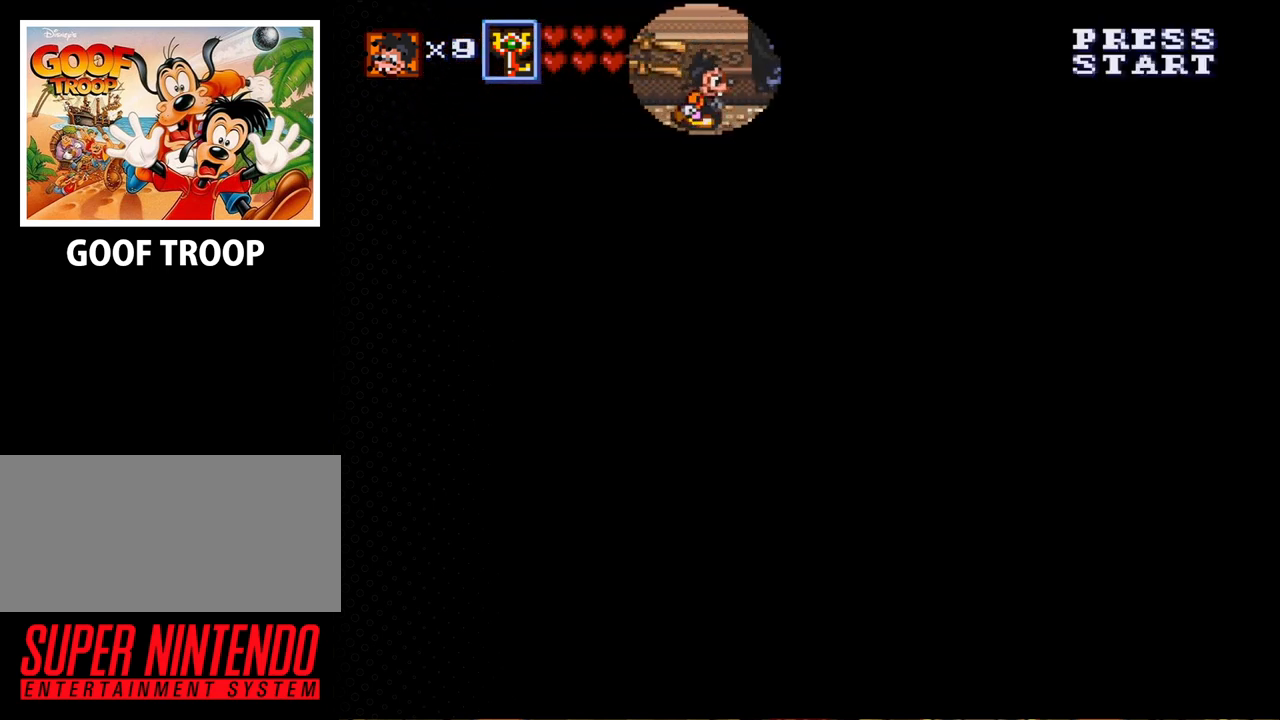
{"buttons": ["DPAD_DOWN", "DPAD_RIGHT"], "events": [[133, "DPAD_DOWN", "down"]]}